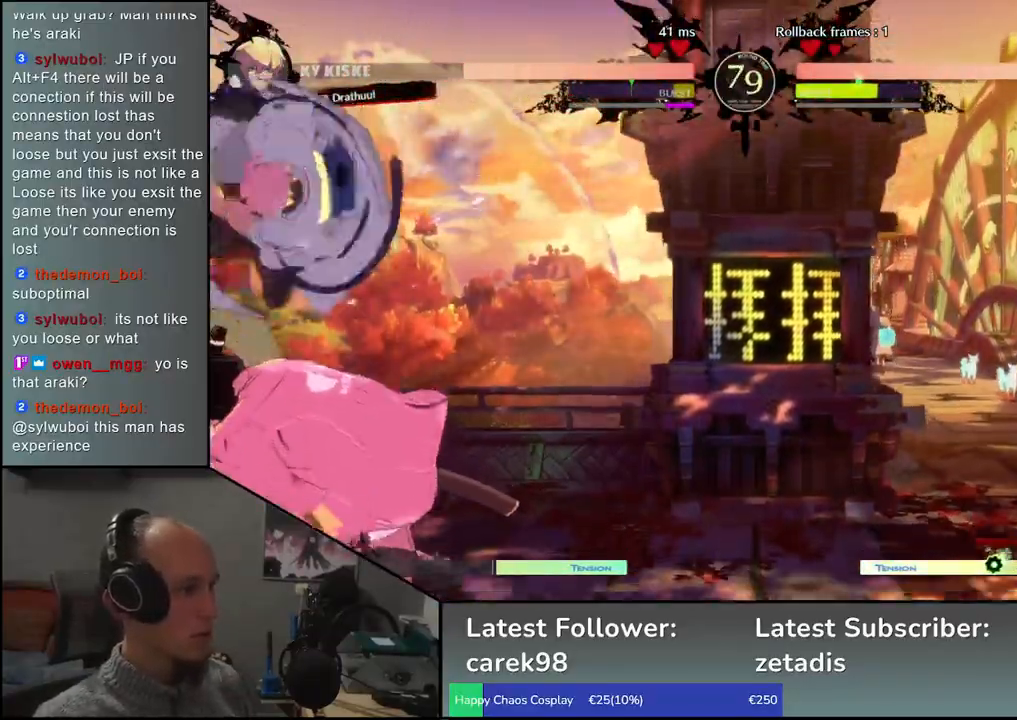
Gameplay with a controller (arcade stick); each line is a JSON object with the inputs held at the frame after it. "events" lists button and stick changes between this image and that frame as [ms after this image, input, new state], when the widget could be followed in between. Not read: L3 R3.
{"buttons": [], "left_stick": "down-right", "events": [[167, "R1", "down"], [183, "TRIANGLE", "down"], [467, "left_stick", "down-right"], [500, "R1", "up"], [500, "TRIANGLE", "up"]]}
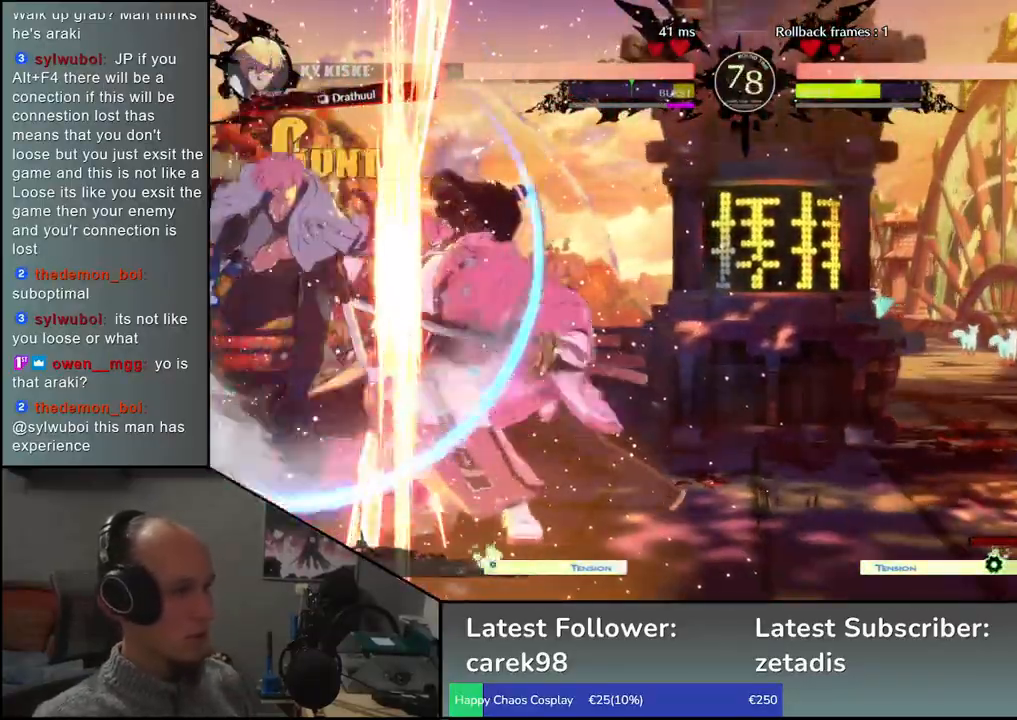
{"buttons": [], "left_stick": "right", "events": [[217, "R2", "down"], [217, "SQUARE", "down"], [233, "R1", "down"], [233, "TRIANGLE", "down"], [267, "left_stick", "right"], [383, "TRIANGLE", "up"], [400, "R1", "up"], [400, "SQUARE", "up"], [417, "R2", "up"]]}
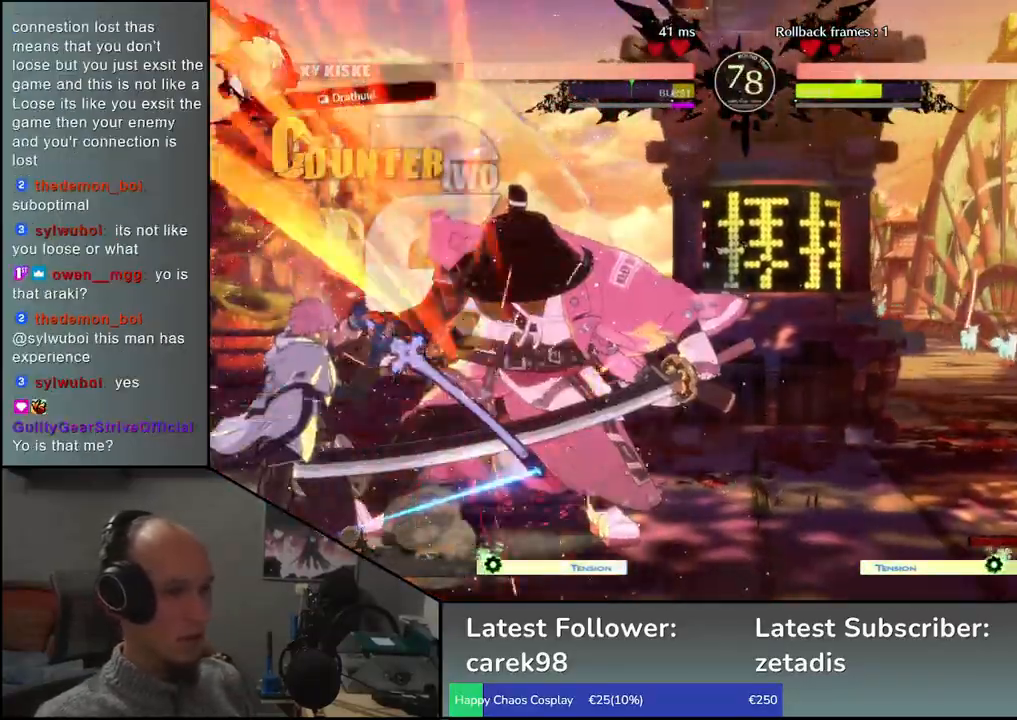
{"buttons": [], "left_stick": "right", "events": []}
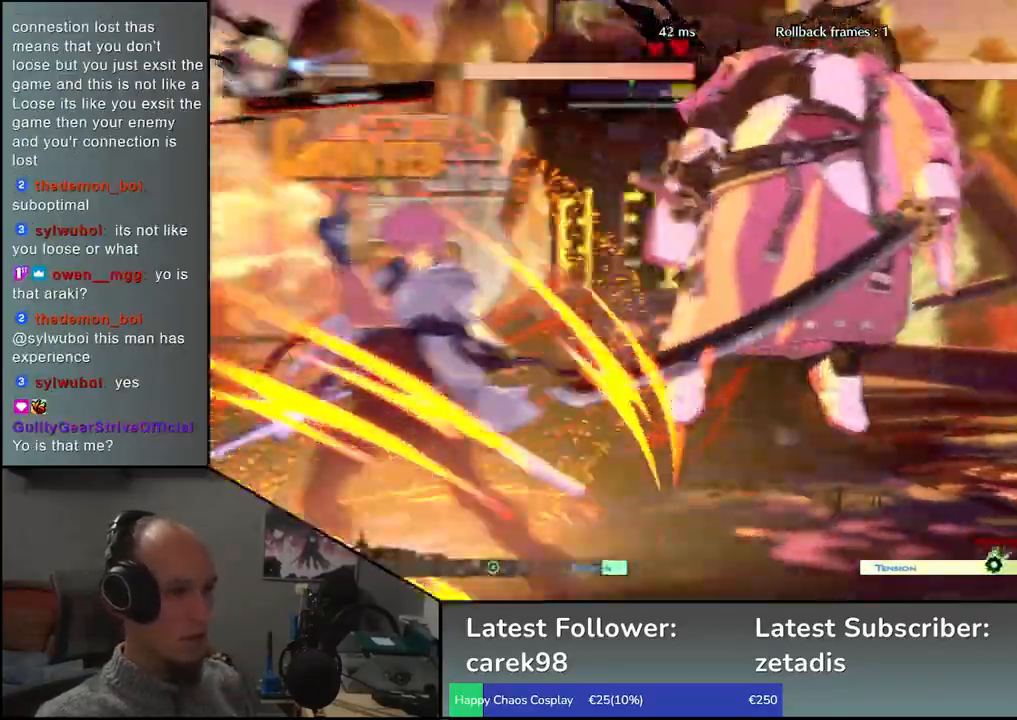
{"buttons": [], "left_stick": "right", "events": []}
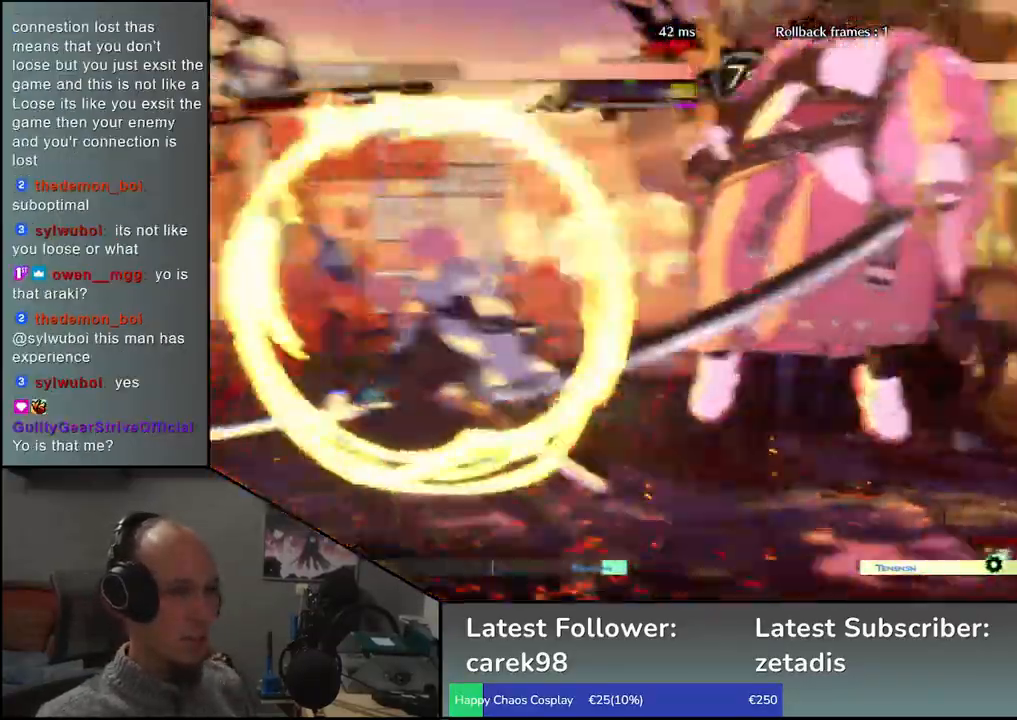
{"buttons": [], "left_stick": "right", "events": []}
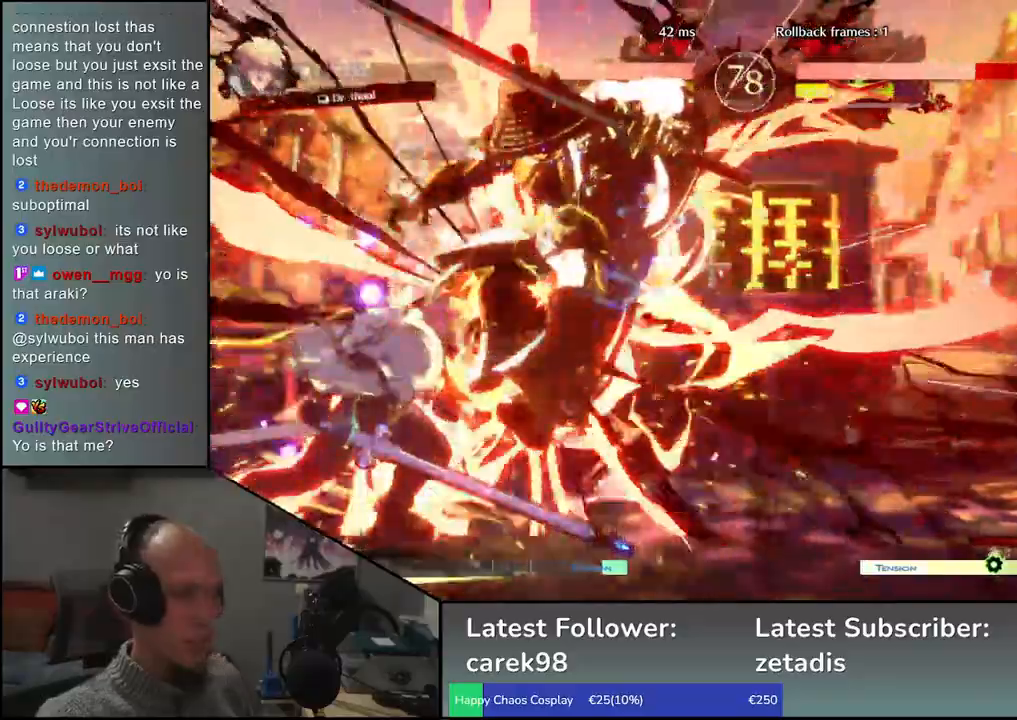
{"buttons": [], "left_stick": "right", "events": []}
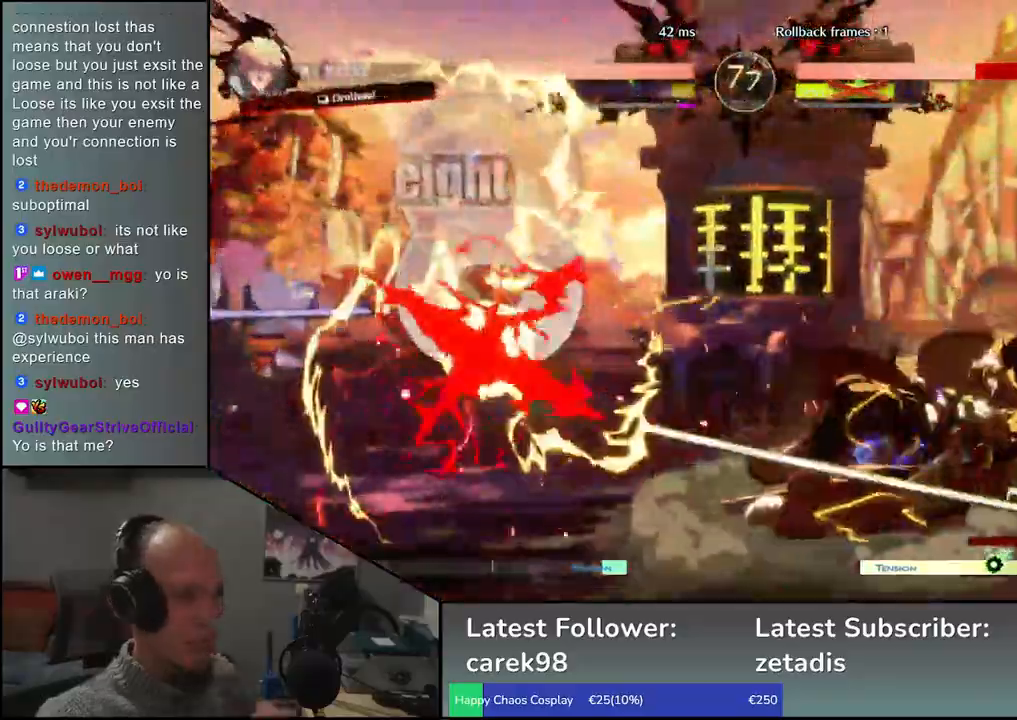
{"buttons": [], "left_stick": "right", "events": []}
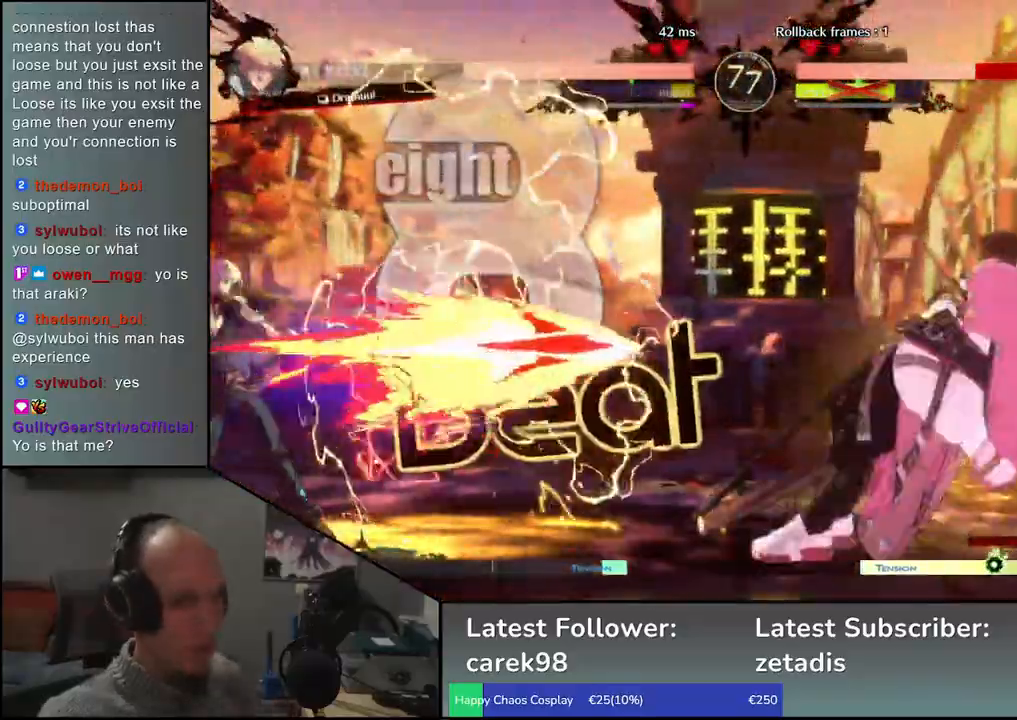
{"buttons": [], "left_stick": "right", "events": []}
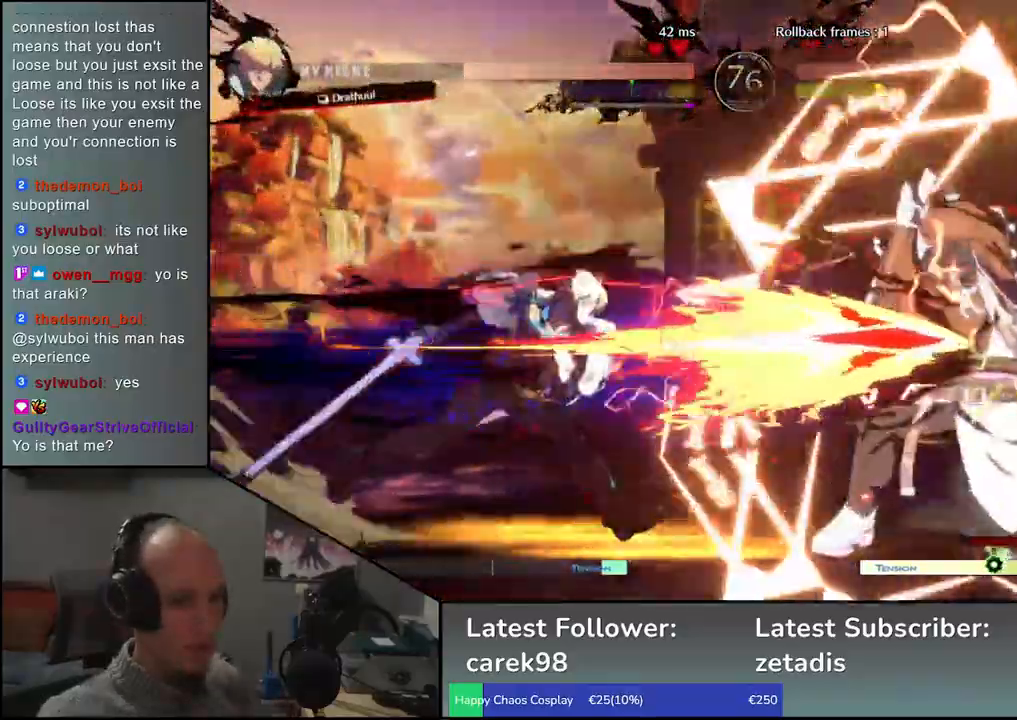
{"buttons": [], "left_stick": "right", "events": []}
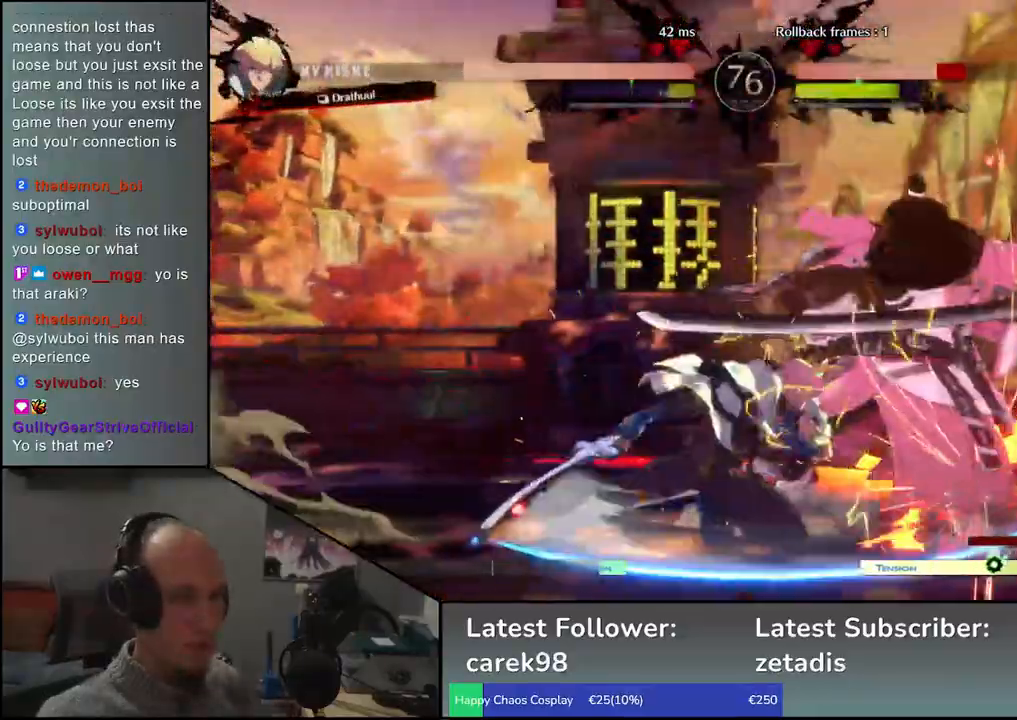
{"buttons": [], "left_stick": "down-right", "events": [[167, "left_stick", "down-right"]]}
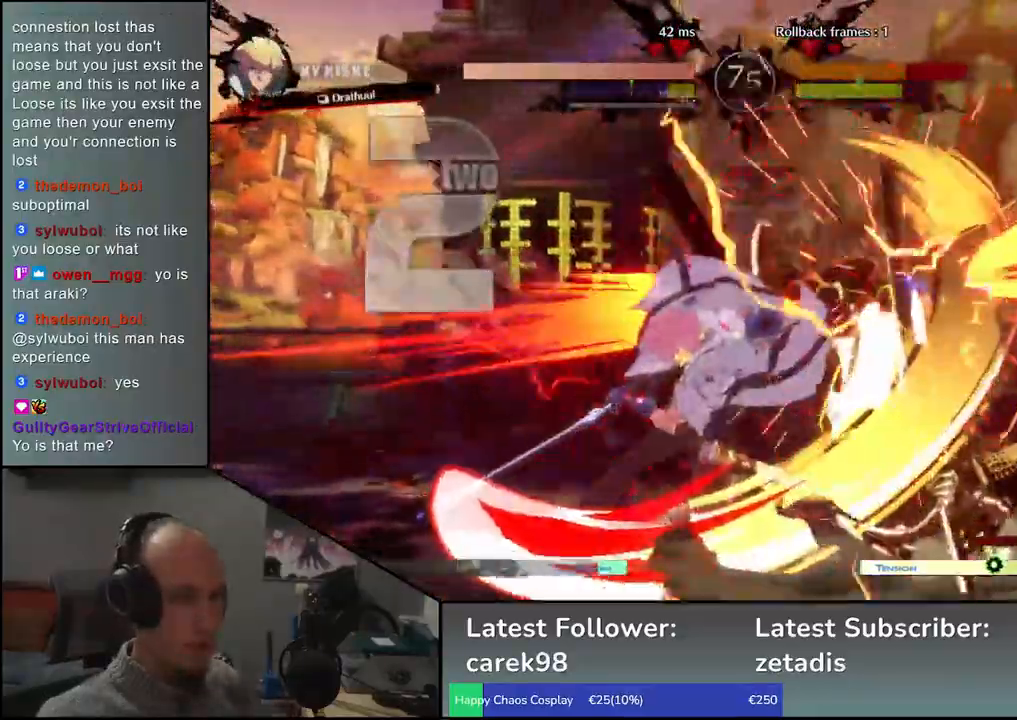
{"buttons": [], "left_stick": "down-right", "events": []}
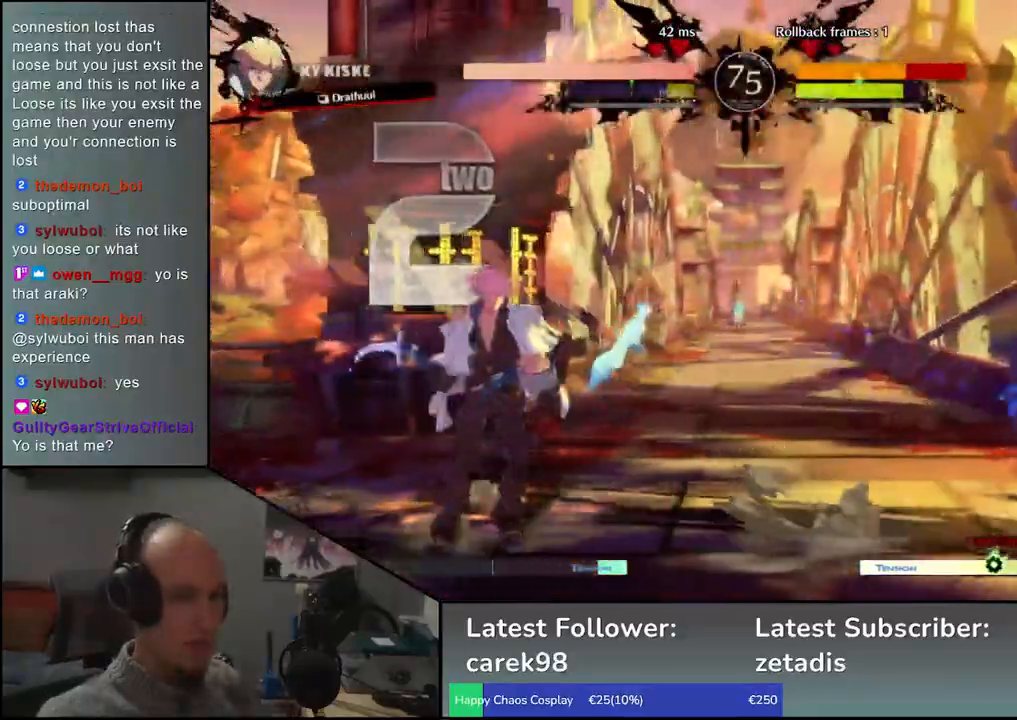
{"buttons": [], "left_stick": "right", "events": [[133, "left_stick", "right"]]}
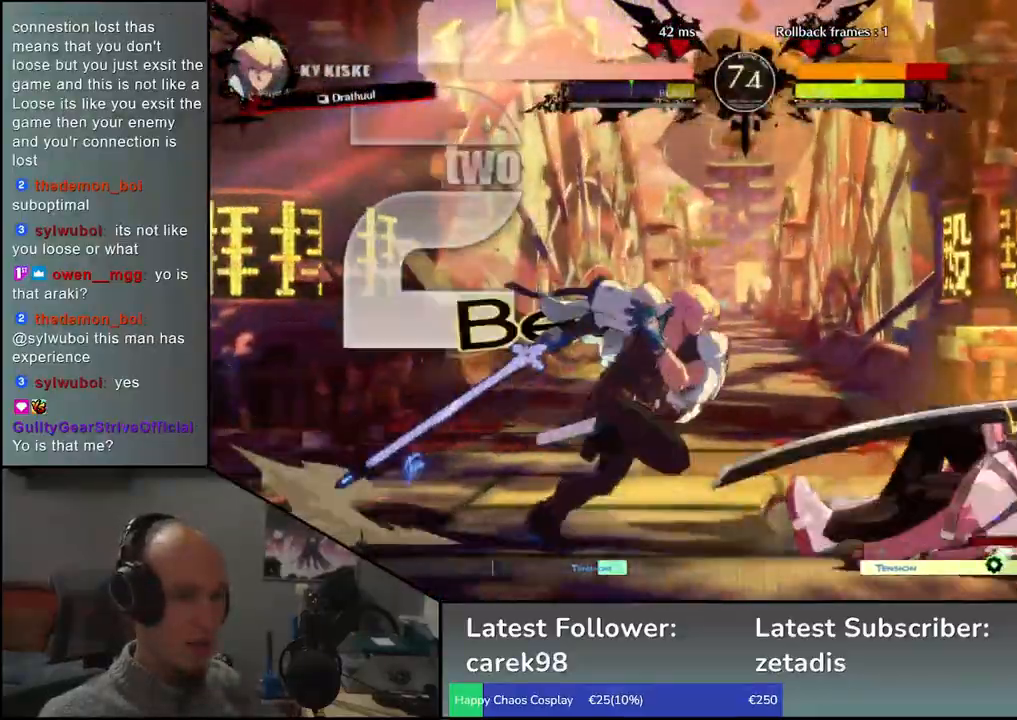
{"buttons": [], "left_stick": "down-right", "events": [[100, "left_stick", "down-right"]]}
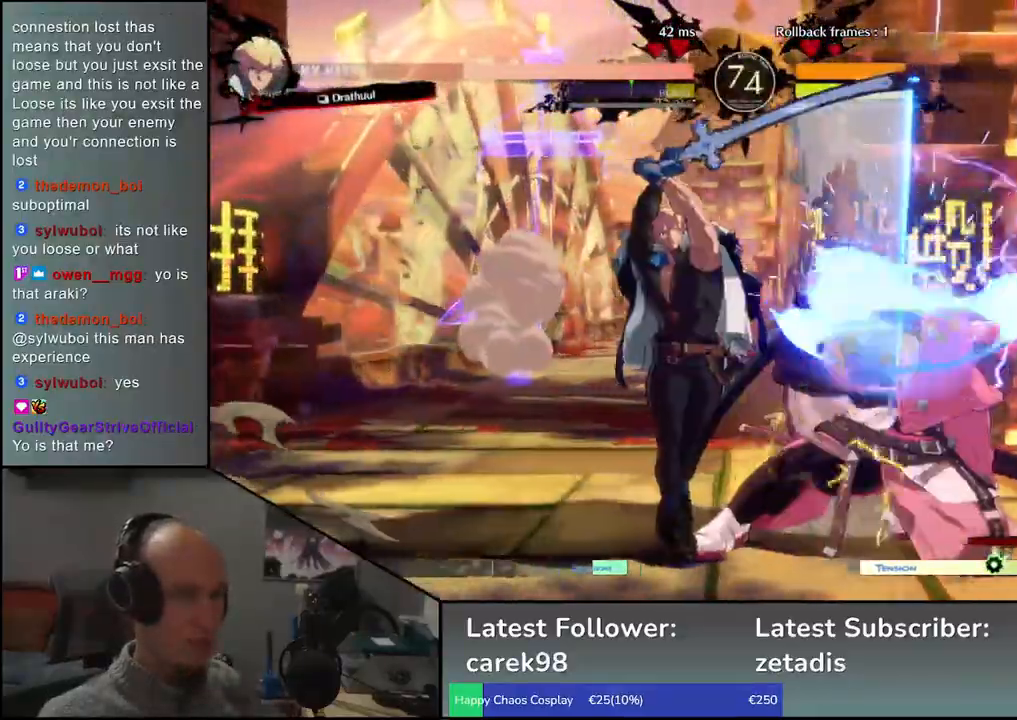
{"buttons": ["L1"], "left_stick": "right", "events": [[450, "left_stick", "right"], [500, "L1", "down"]]}
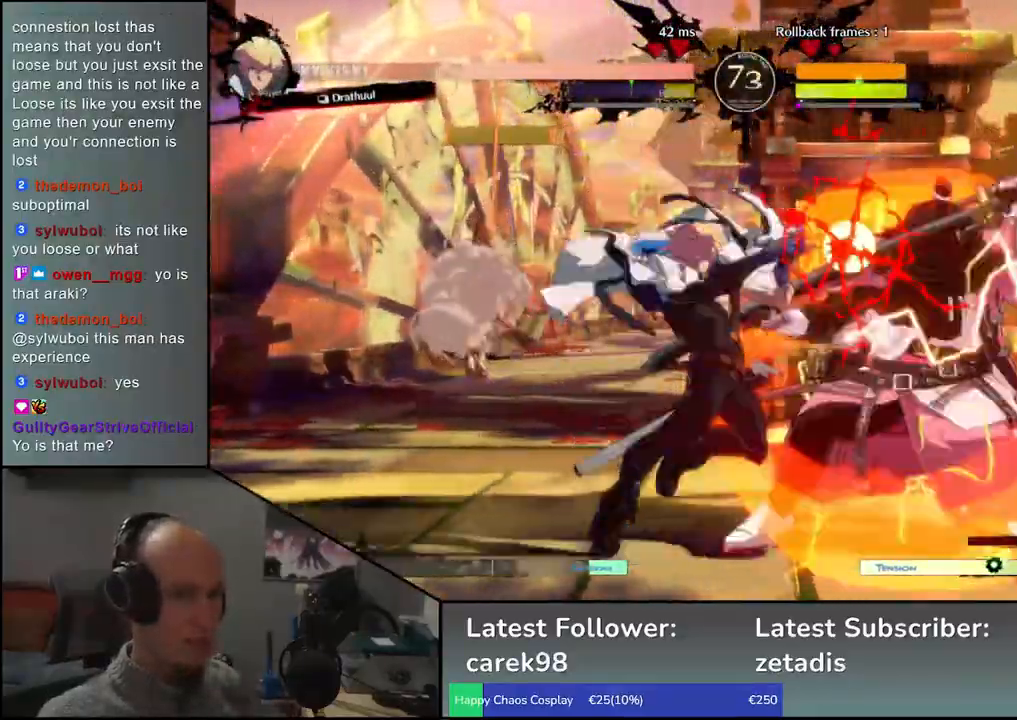
{"buttons": ["TRIANGLE"], "left_stick": "center", "events": [[83, "L1", "up"], [83, "left_stick", "center"], [483, "TRIANGLE", "down"]]}
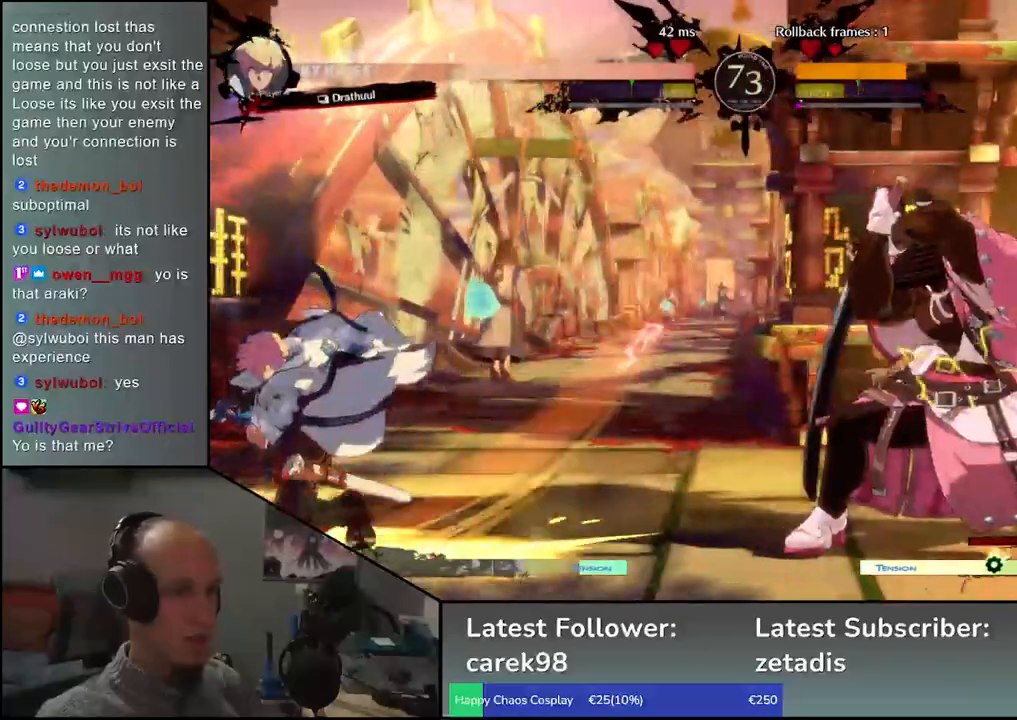
{"buttons": [], "left_stick": "center", "events": [[67, "TRIANGLE", "up"], [183, "TRIANGLE", "down"], [267, "TRIANGLE", "up"], [367, "TRIANGLE", "down"], [483, "TRIANGLE", "up"]]}
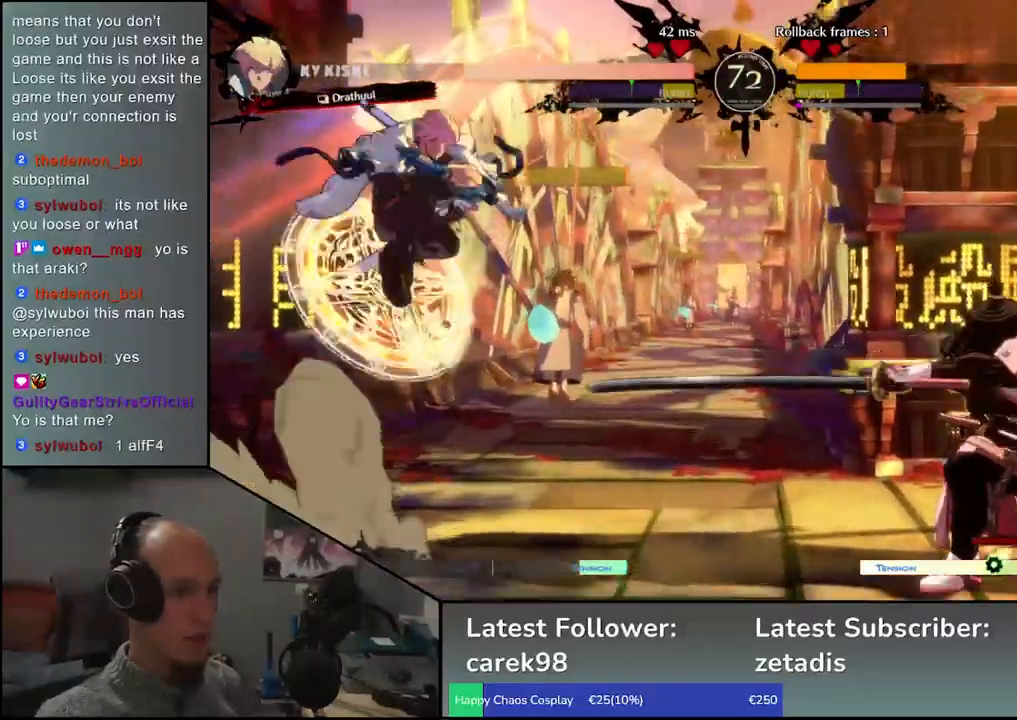
{"buttons": [], "left_stick": "right", "events": [[33, "left_stick", "right"]]}
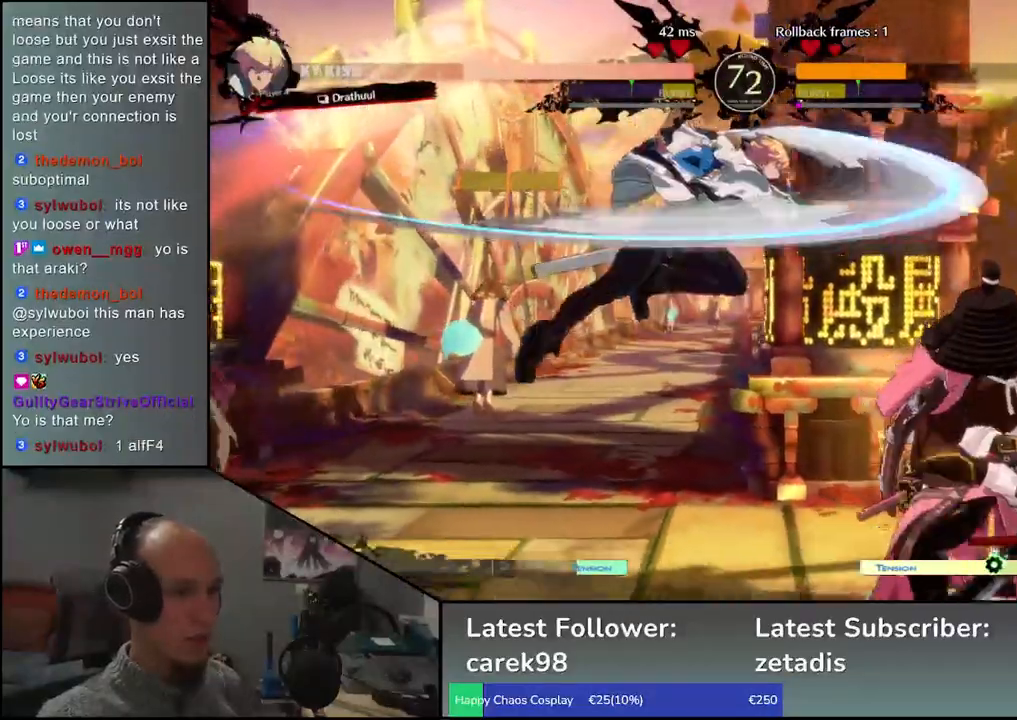
{"buttons": [], "left_stick": "down-right", "events": [[483, "left_stick", "down-right"]]}
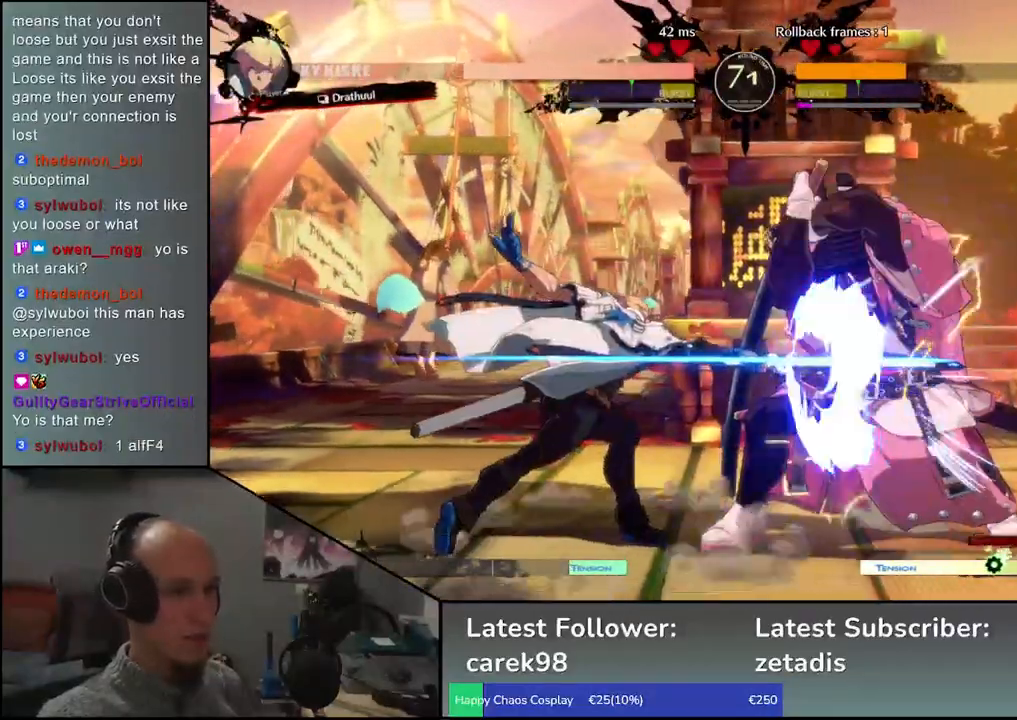
{"buttons": [], "left_stick": "down-right", "events": []}
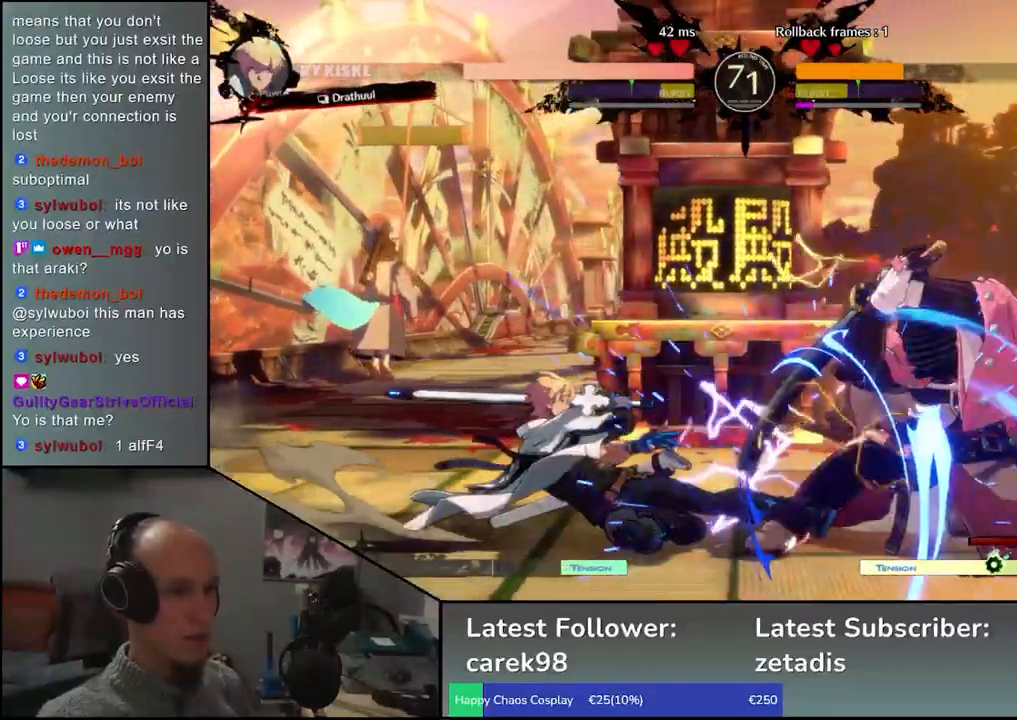
{"buttons": [], "left_stick": "down-right", "events": []}
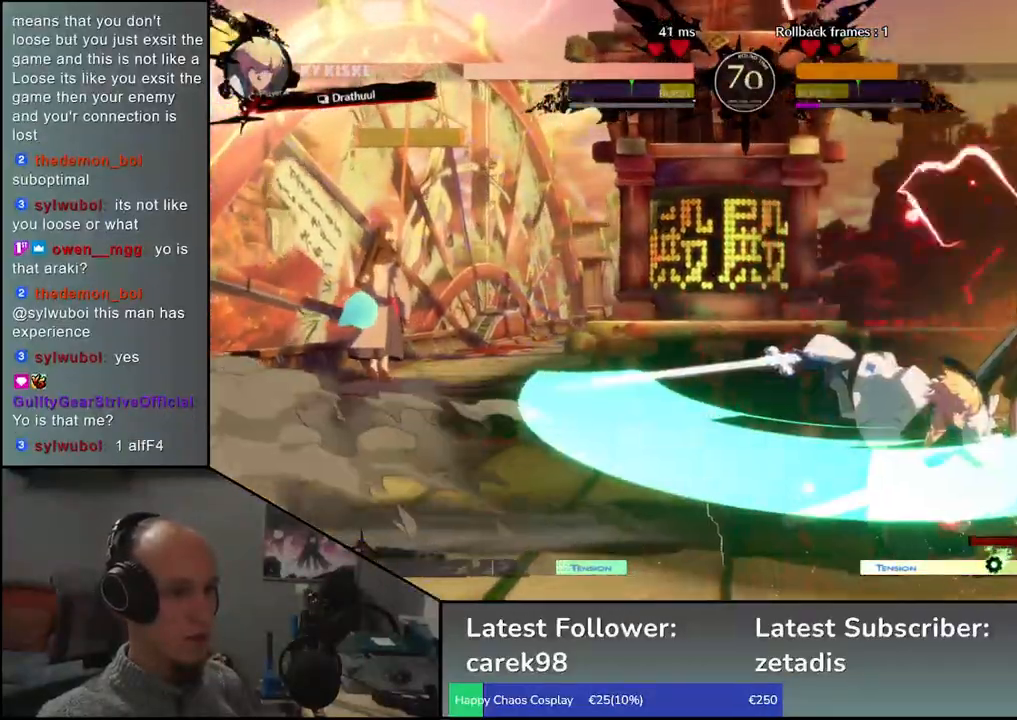
{"buttons": ["R1"], "left_stick": "center", "events": [[317, "R1", "down"], [350, "left_stick", "right"], [400, "R1", "up"], [467, "left_stick", "center"], [500, "R1", "down"]]}
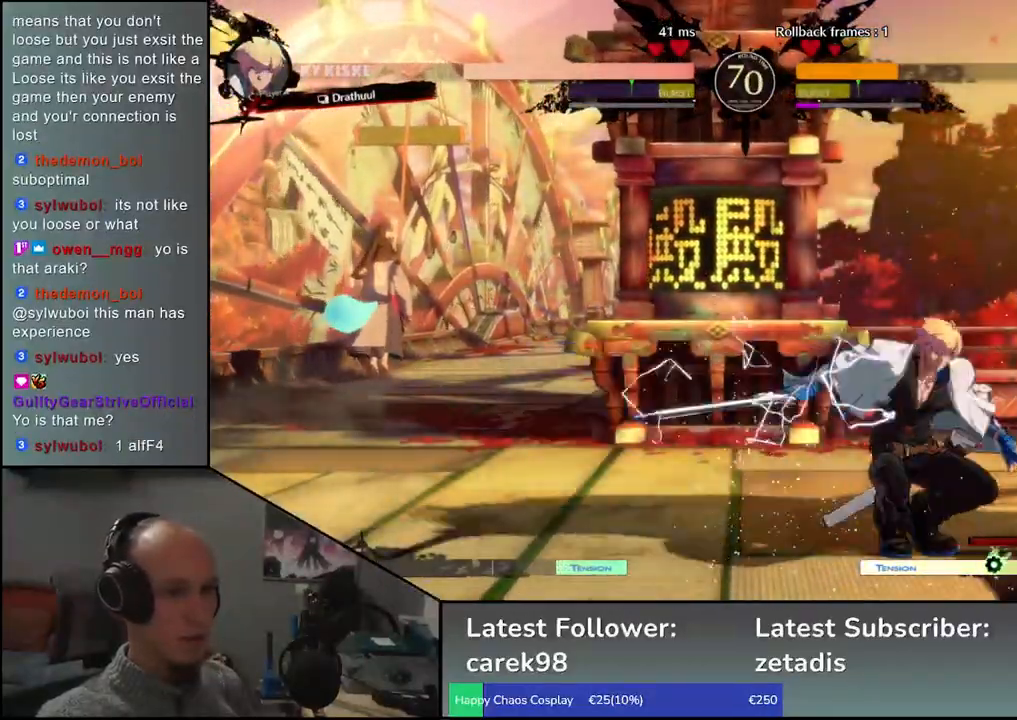
{"buttons": ["TRIANGLE"], "left_stick": "center", "events": [[50, "R1", "up"], [217, "TRIANGLE", "down"], [317, "TRIANGLE", "up"], [433, "TRIANGLE", "down"]]}
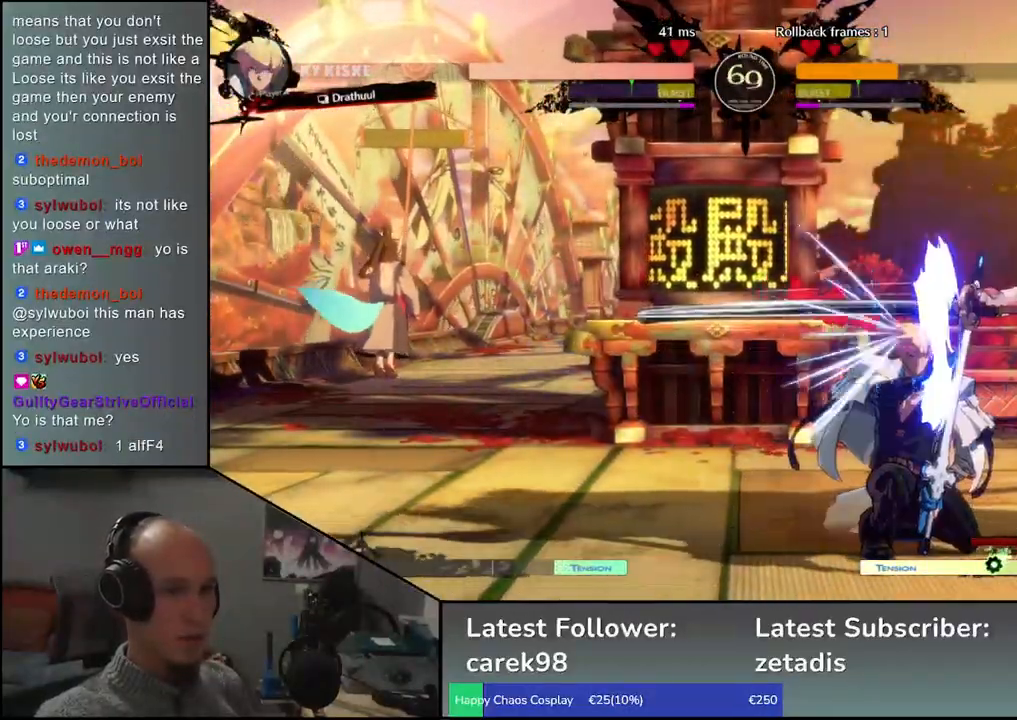
{"buttons": [], "left_stick": "left", "events": [[33, "TRIANGLE", "up"], [133, "TRIANGLE", "down"], [233, "TRIANGLE", "up"], [400, "left_stick", "left"]]}
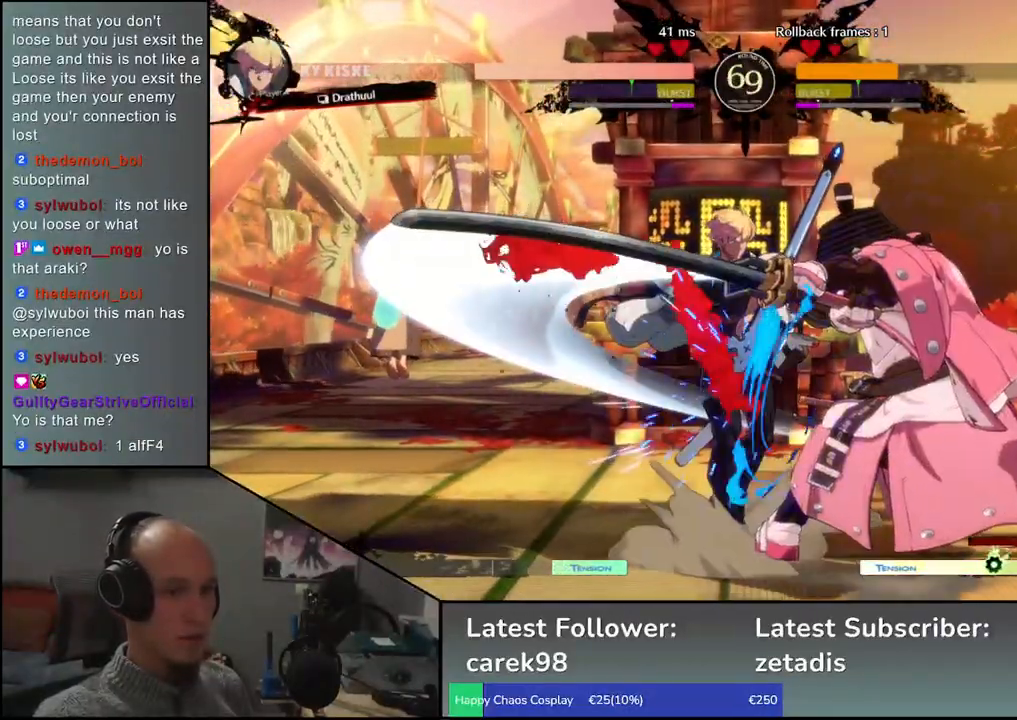
{"buttons": [], "left_stick": "left", "events": [[17, "left_stick", "down"], [83, "left_stick", "right"], [117, "L2", "down"], [167, "left_stick", "left"], [200, "L2", "up"], [350, "TRIANGLE", "down"], [467, "TRIANGLE", "up"]]}
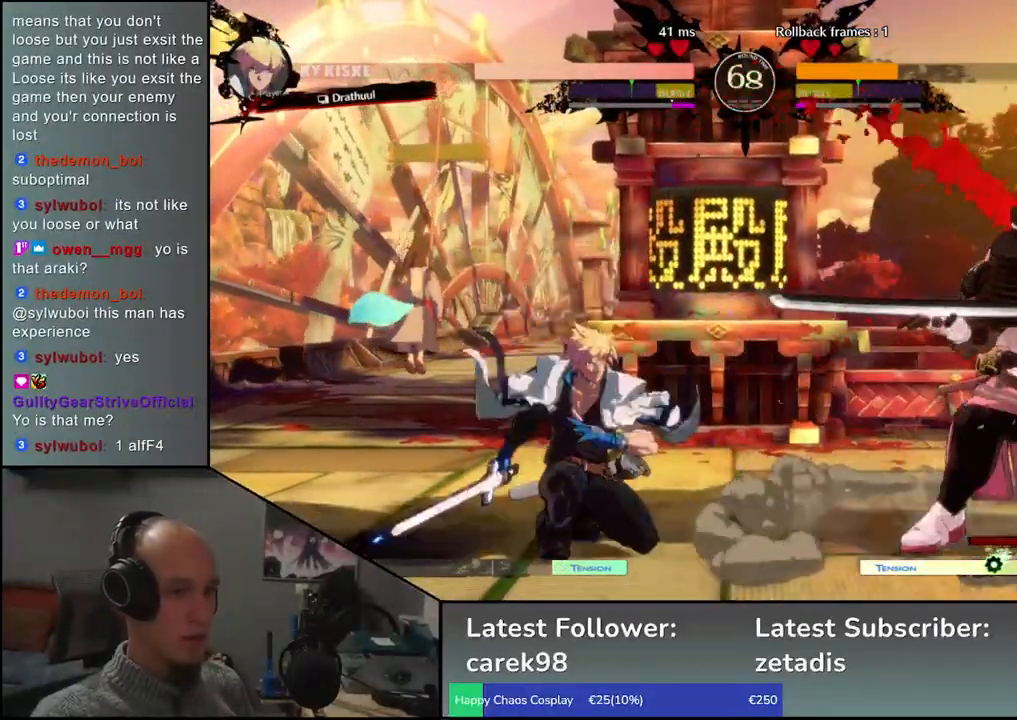
{"buttons": [], "left_stick": "center", "events": [[50, "left_stick", "center"], [83, "TRIANGLE", "down"], [183, "TRIANGLE", "up"], [300, "TRIANGLE", "down"], [417, "TRIANGLE", "up"]]}
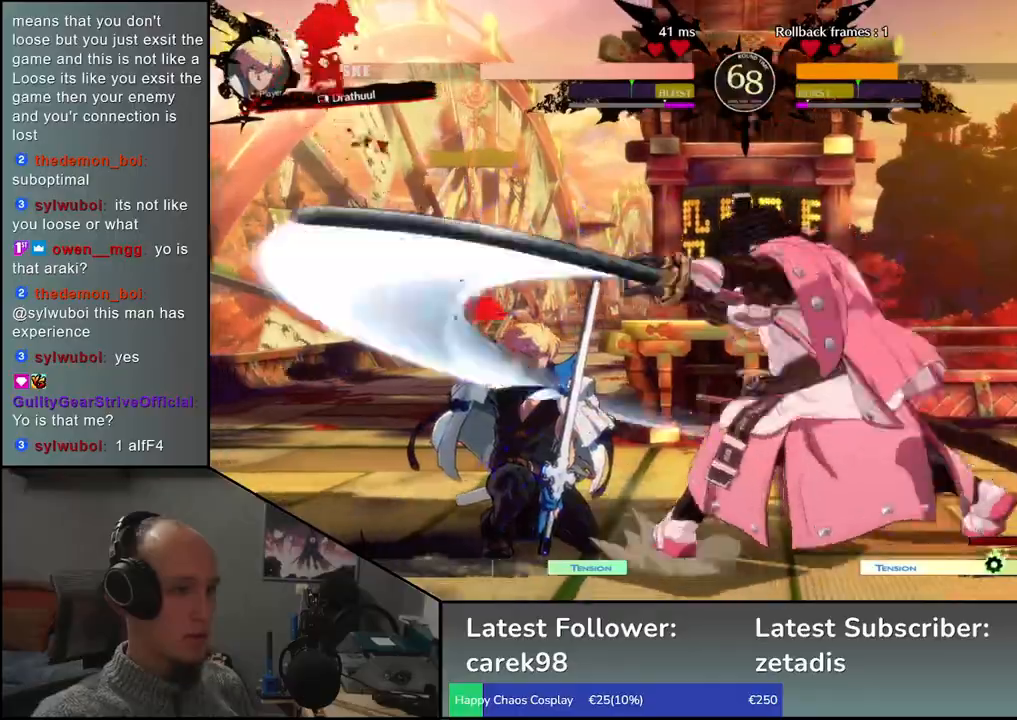
{"buttons": [], "left_stick": "left", "events": [[83, "left_stick", "right"], [183, "left_stick", "down"], [250, "left_stick", "left"], [267, "L2", "down"], [350, "L2", "up"]]}
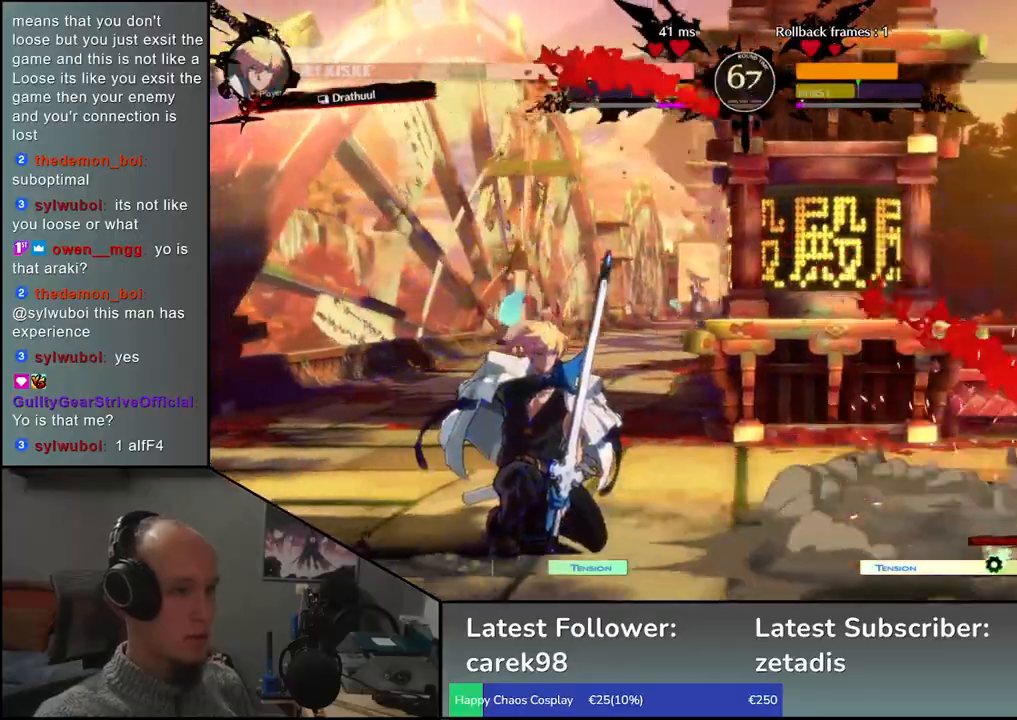
{"buttons": [], "left_stick": "left"}